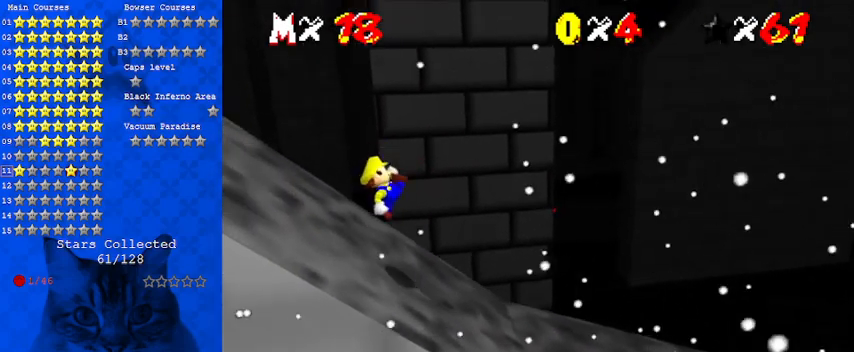
Gameplay with keyboard; each line is a JSON object with the keys held at the frame after it. "events" lists presses ("down") and releases ("up") of "a", "c", "ctrl", "d", "down", "left", "return", "right", "s", "shift", "up", "w", "x" and "y" between this image and that frame as [ms after this image, input, new state], when the widget could be followed in between. No other keys are recorded. Mouse input is not recorded.
{"keys": ["left", "shift"], "events": [[333, "shift", "down"]]}
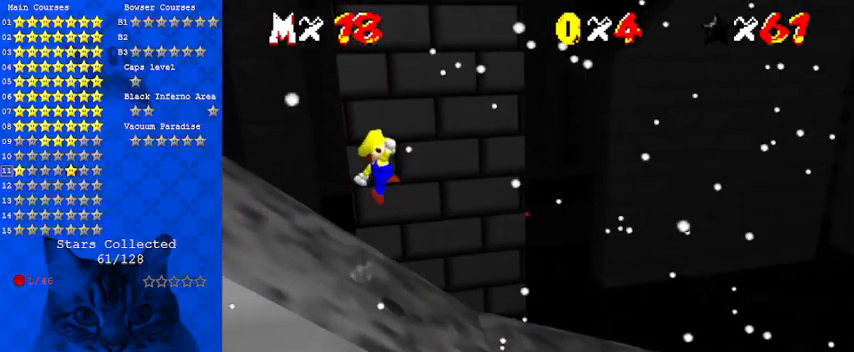
{"keys": ["ctrl", "left", "shift"], "events": [[467, "ctrl", "down"]]}
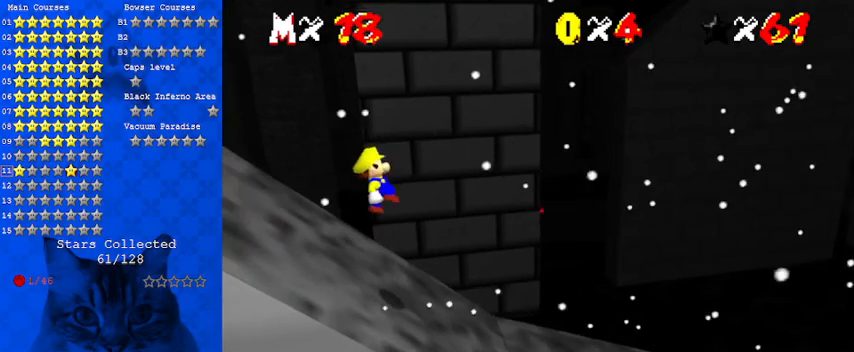
{"keys": ["left"], "events": [[167, "ctrl", "up"], [200, "shift", "up"]]}
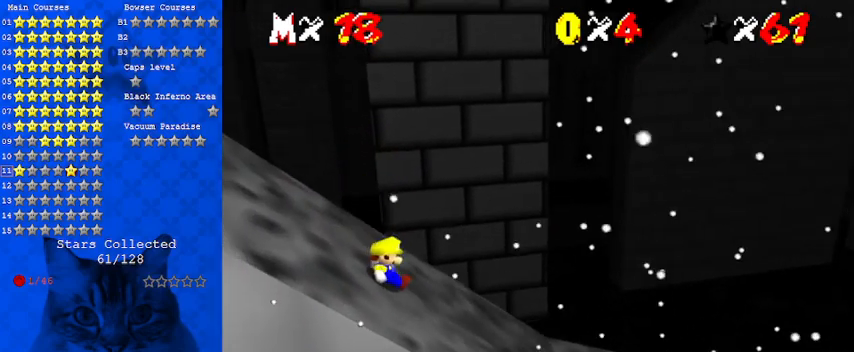
{"keys": ["left", "shift"], "events": [[133, "shift", "down"]]}
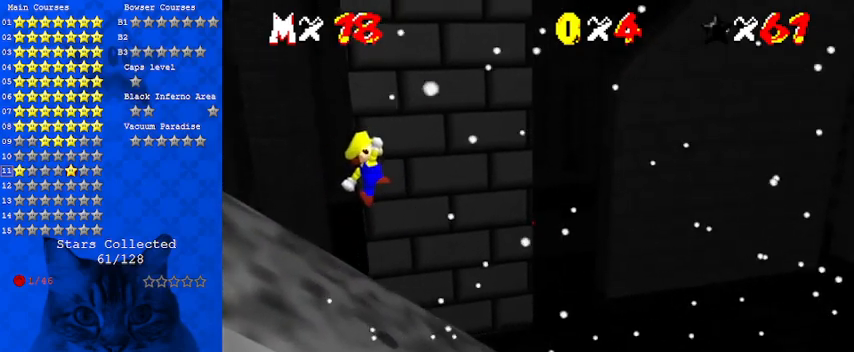
{"keys": ["left", "shift"], "events": [[300, "ctrl", "down"], [467, "ctrl", "up"]]}
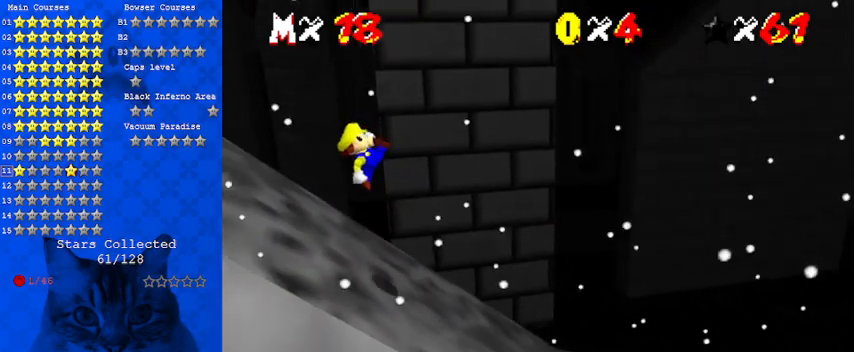
{"keys": ["left", "shift"], "events": [[67, "shift", "up"], [433, "shift", "down"]]}
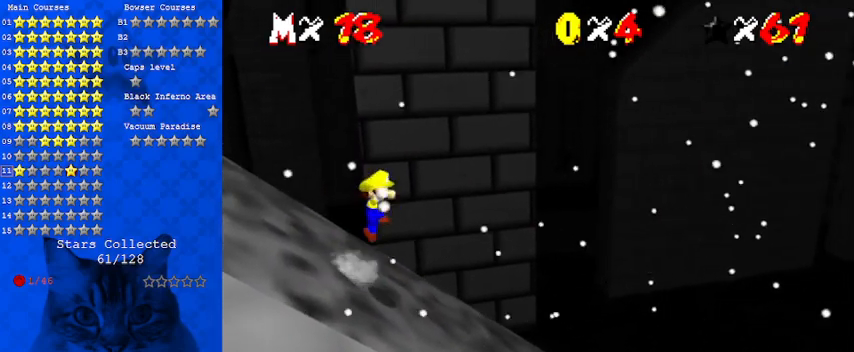
{"keys": ["left", "shift"], "events": []}
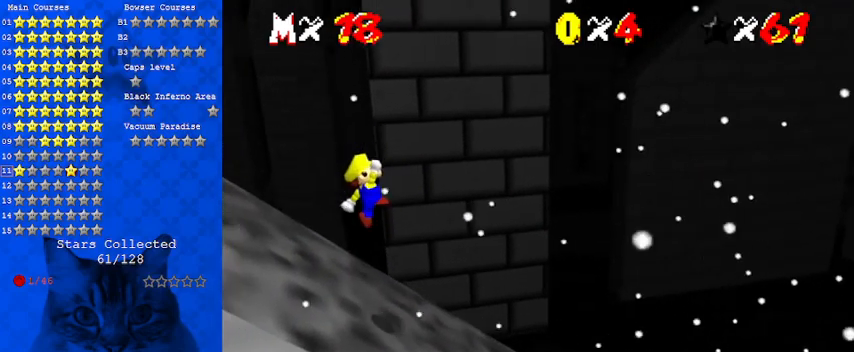
{"keys": ["left"], "events": [[100, "ctrl", "down"], [333, "ctrl", "up"], [367, "shift", "up"]]}
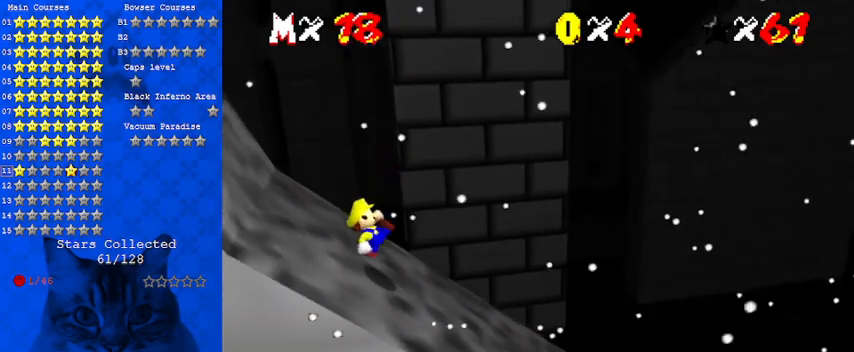
{"keys": ["left", "shift"], "events": [[233, "shift", "down"]]}
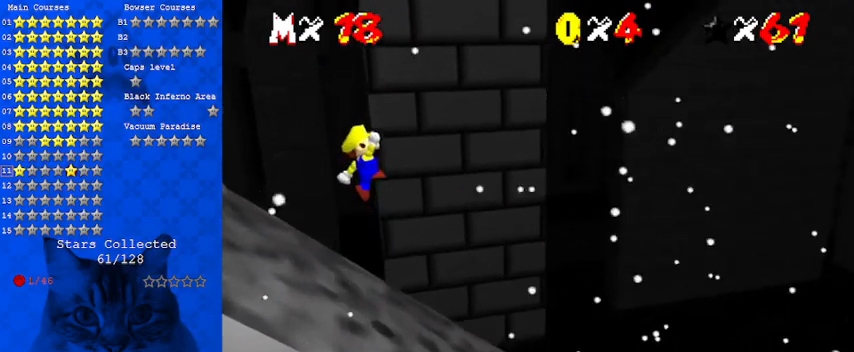
{"keys": ["ctrl", "left", "shift"], "events": [[400, "ctrl", "down"]]}
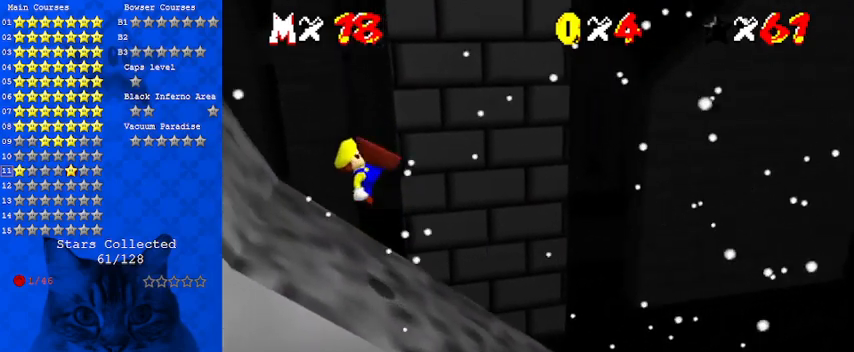
{"keys": ["left"], "events": [[133, "ctrl", "up"], [233, "shift", "up"]]}
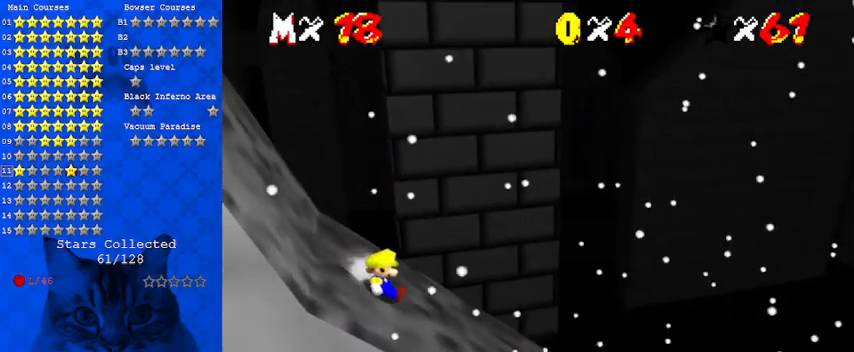
{"keys": ["left", "shift"], "events": [[67, "shift", "down"]]}
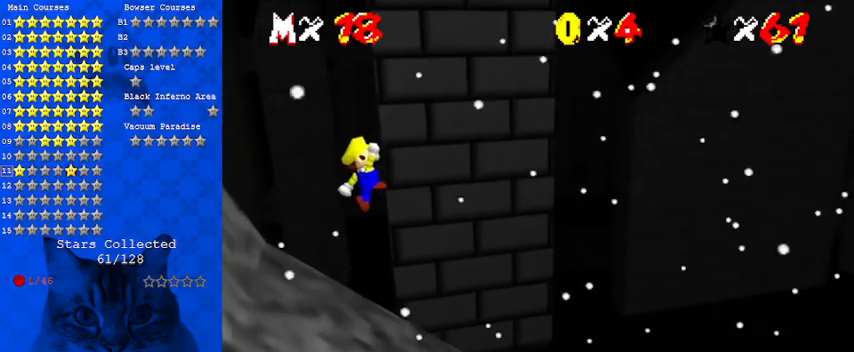
{"keys": ["left"], "events": [[233, "ctrl", "down"], [400, "ctrl", "up"], [433, "shift", "up"]]}
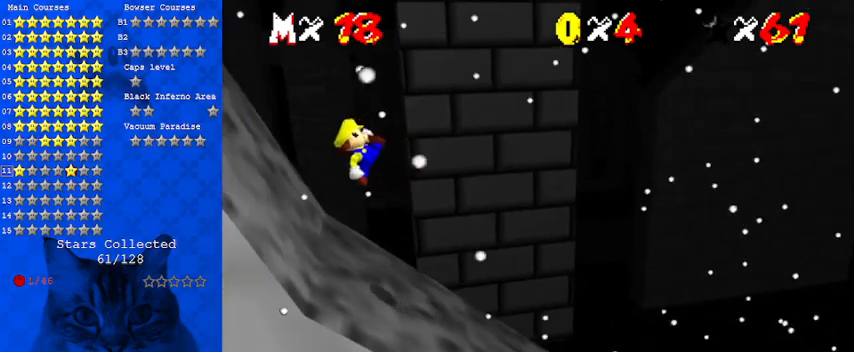
{"keys": ["left", "shift"], "events": [[433, "shift", "down"]]}
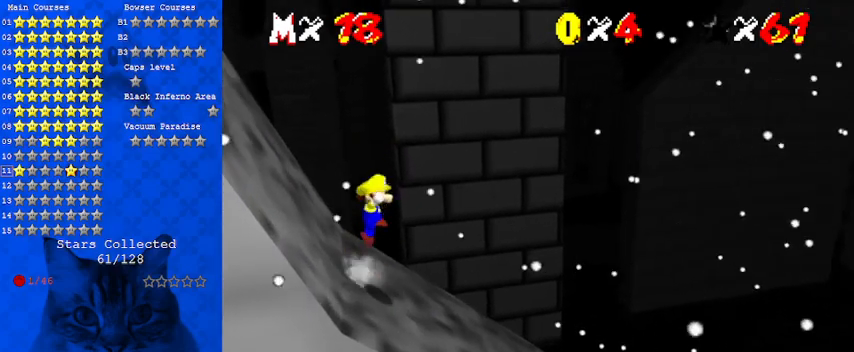
{"keys": ["ctrl", "left", "shift"], "events": [[467, "ctrl", "down"]]}
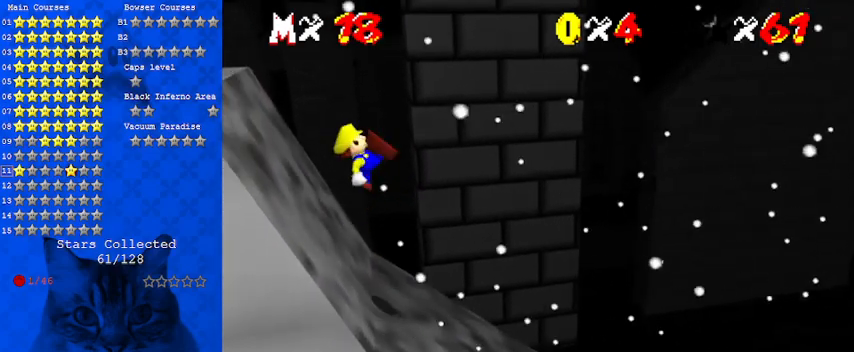
{"keys": ["left", "shift"], "events": [[200, "ctrl", "up"], [333, "shift", "up"], [500, "shift", "down"]]}
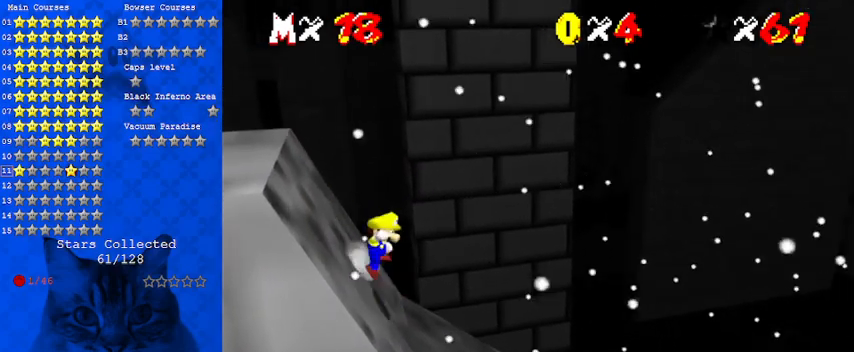
{"keys": ["left", "shift"], "events": []}
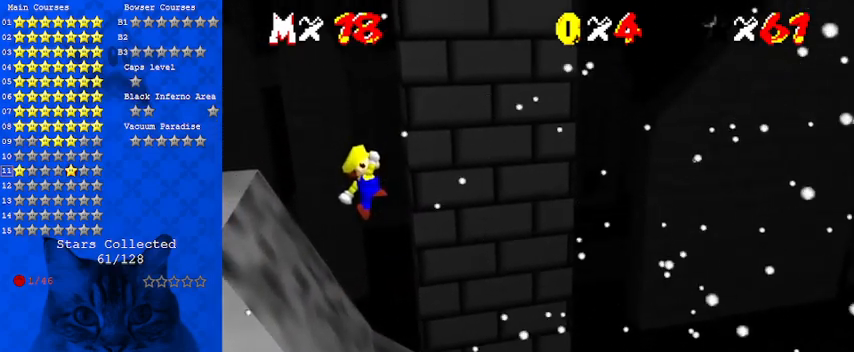
{"keys": ["left"], "events": [[167, "ctrl", "down"], [400, "ctrl", "up"], [500, "shift", "up"]]}
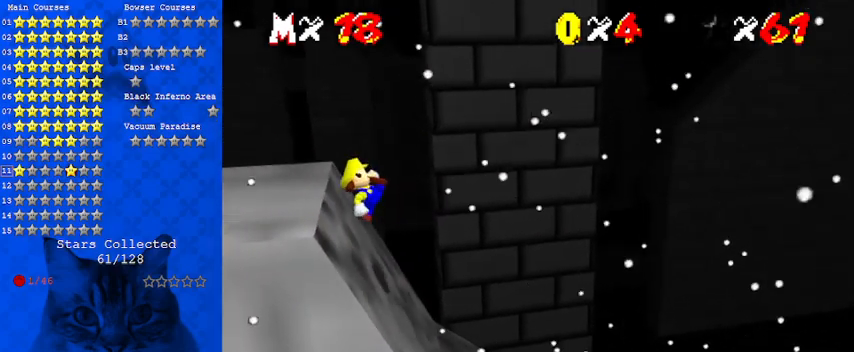
{"keys": ["left", "shift"], "events": [[233, "shift", "down"]]}
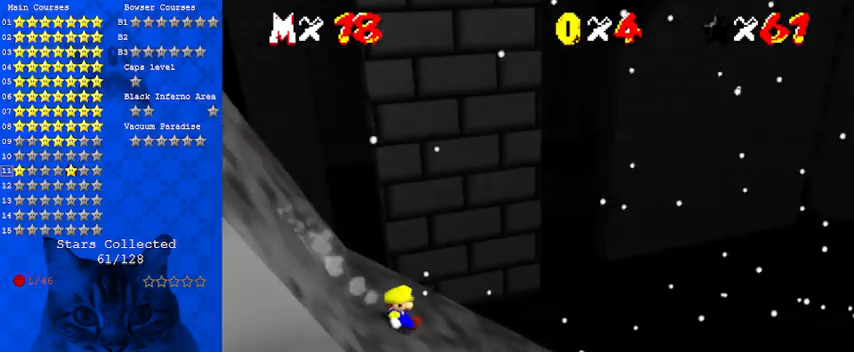
{"keys": ["left"], "events": [[100, "shift", "up"], [133, "shift", "down"], [333, "y", "down"], [500, "shift", "up"], [500, "y", "up"]]}
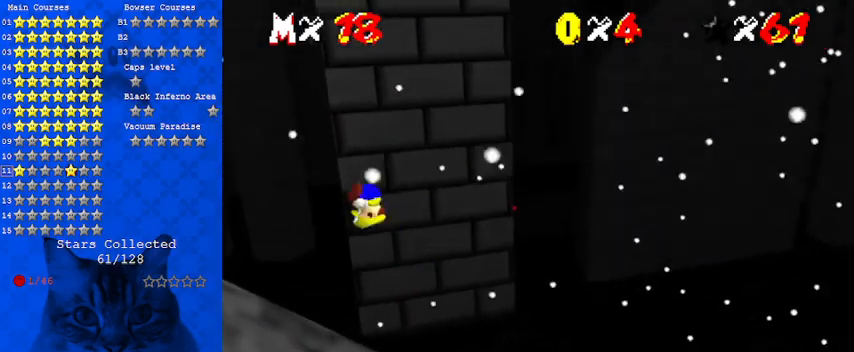
{"keys": ["left"], "events": []}
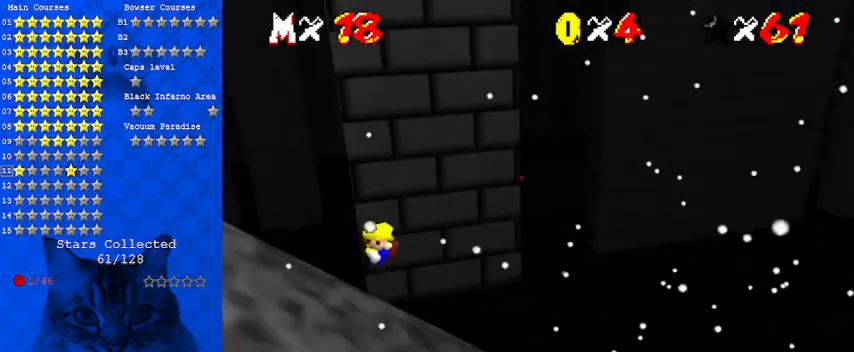
{"keys": ["left", "shift"], "events": [[400, "shift", "down"]]}
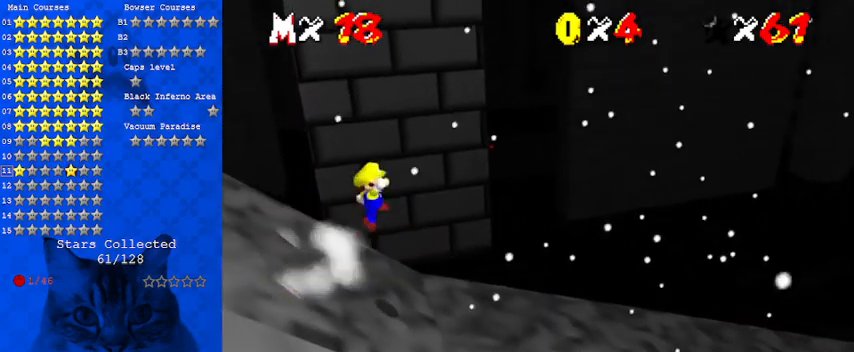
{"keys": ["left", "shift"], "events": []}
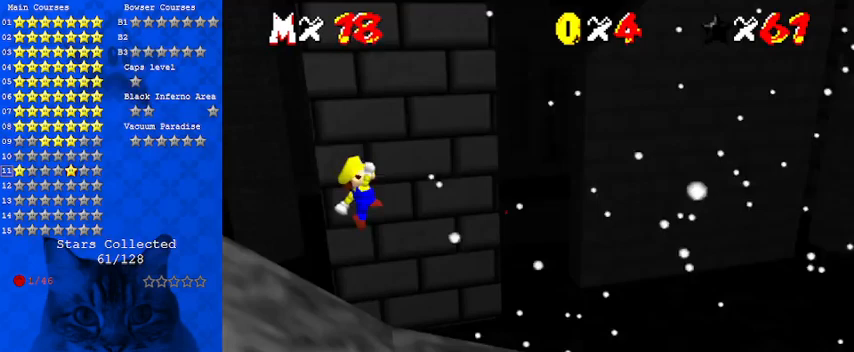
{"keys": ["left"], "events": [[200, "ctrl", "down"], [367, "ctrl", "up"], [467, "shift", "up"]]}
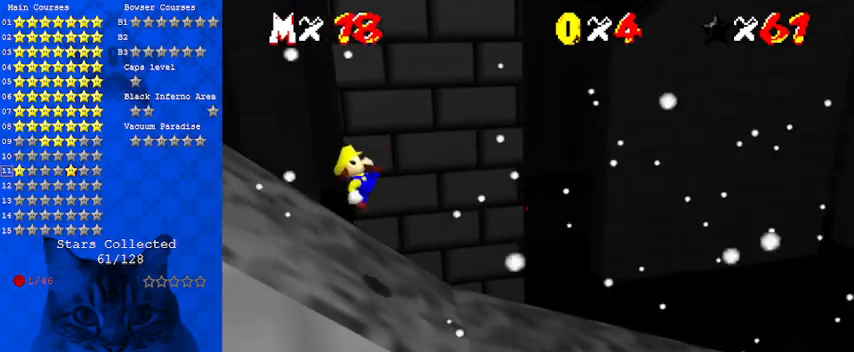
{"keys": ["left", "shift"], "events": [[400, "shift", "down"]]}
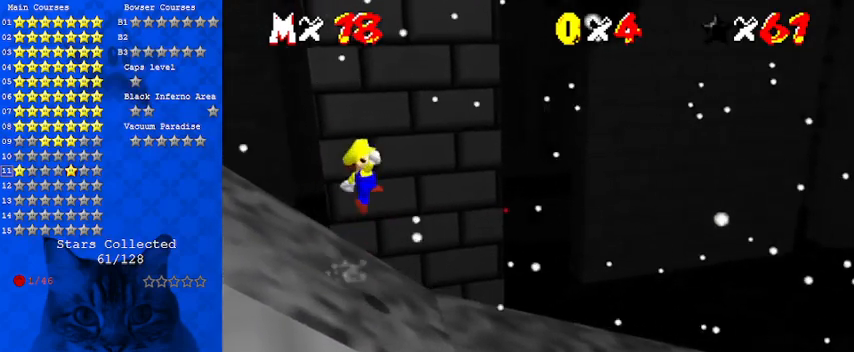
{"keys": ["left", "shift"], "events": []}
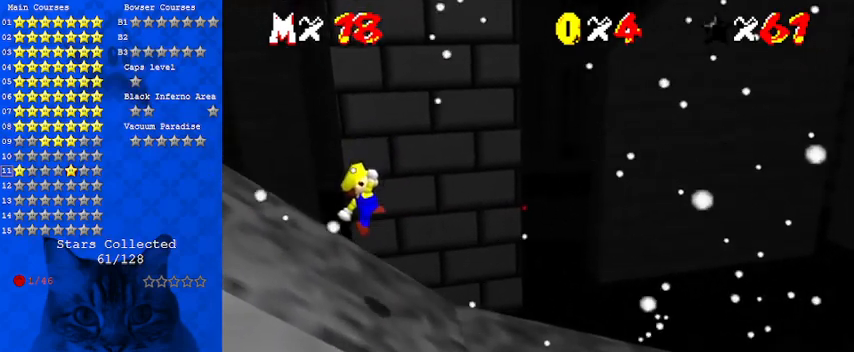
{"keys": ["left"], "events": [[33, "ctrl", "down"], [233, "ctrl", "up"], [233, "shift", "up"]]}
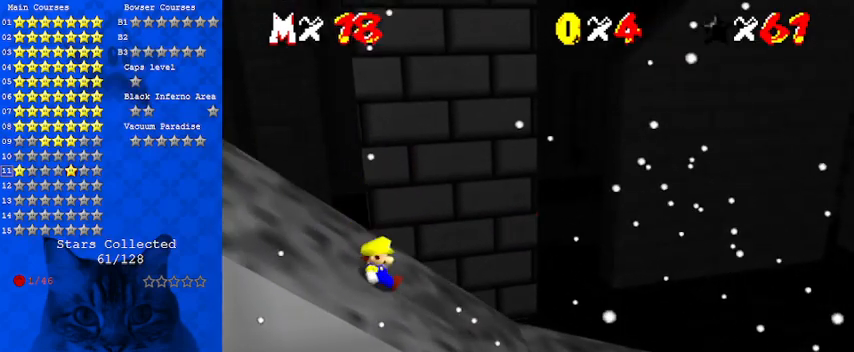
{"keys": ["left", "shift"], "events": [[200, "shift", "down"]]}
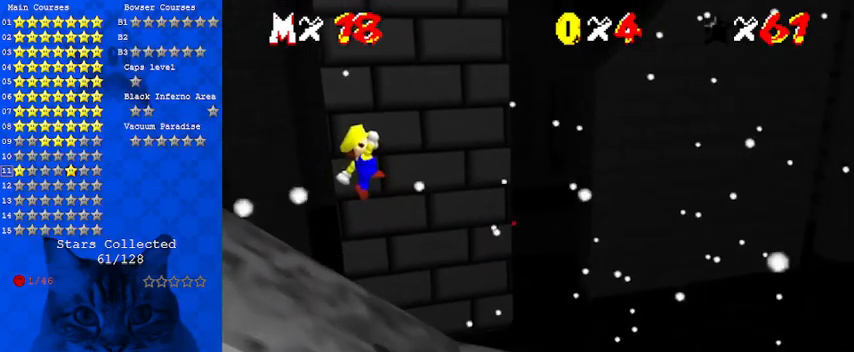
{"keys": ["ctrl", "left", "shift"], "events": [[433, "ctrl", "down"]]}
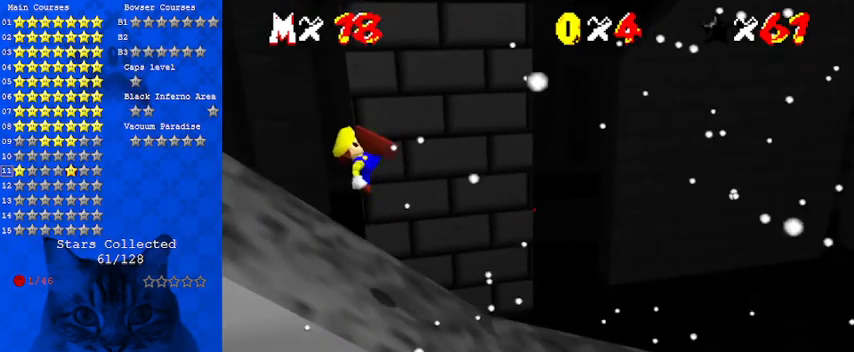
{"keys": ["left"], "events": [[100, "ctrl", "up"], [167, "shift", "up"]]}